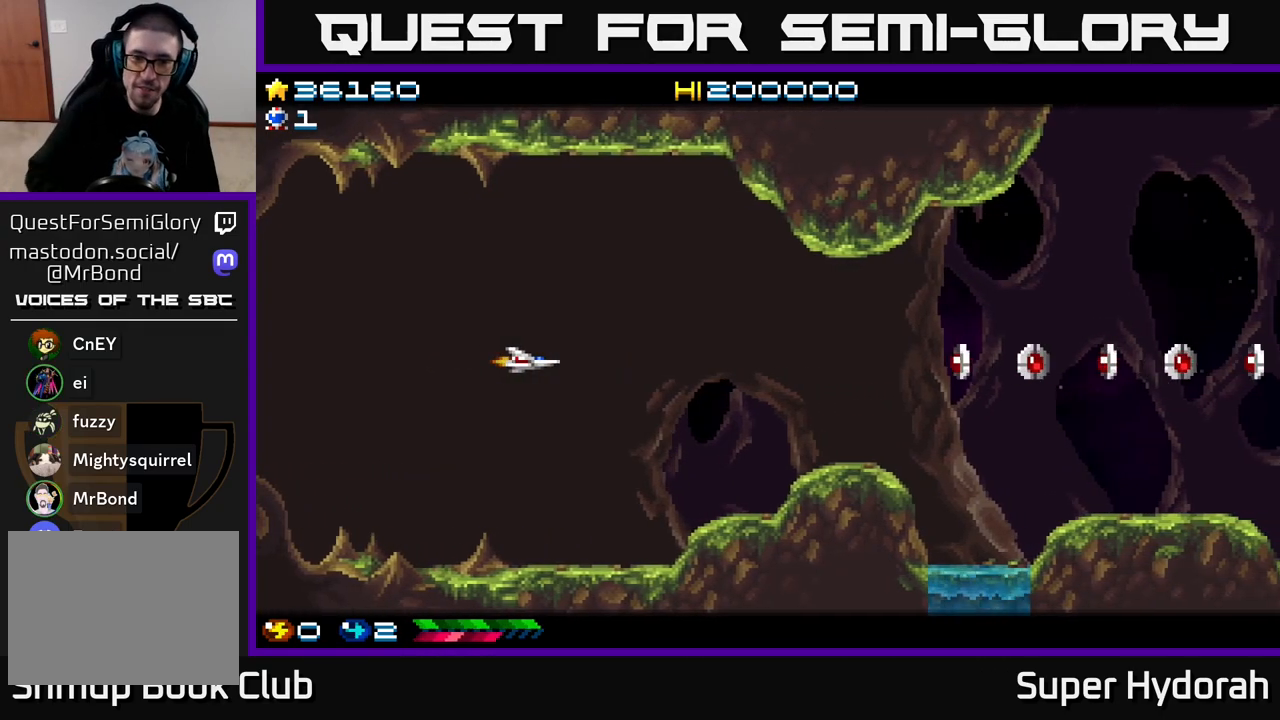
Gameplay with a controller (Xbox layout); each line is a JSON object with the inputs held at the frame after it. "events" lists button and stick changes between this image and that frame as [ms after this image, input, new state], when the widget could be followed in between. Not read: L3 R3 right_stick.
{"buttons": ["A"], "left_stick": "center", "events": [[333, "A", "down"]]}
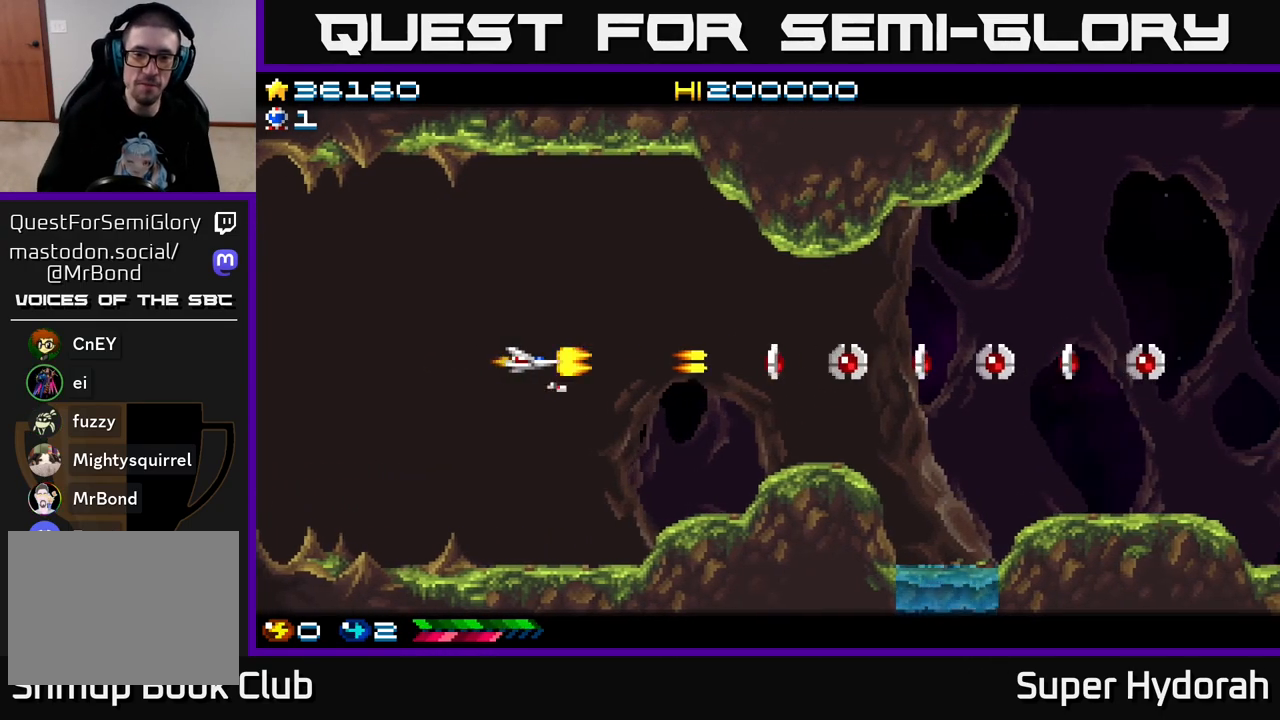
{"buttons": ["A"], "left_stick": "center", "events": []}
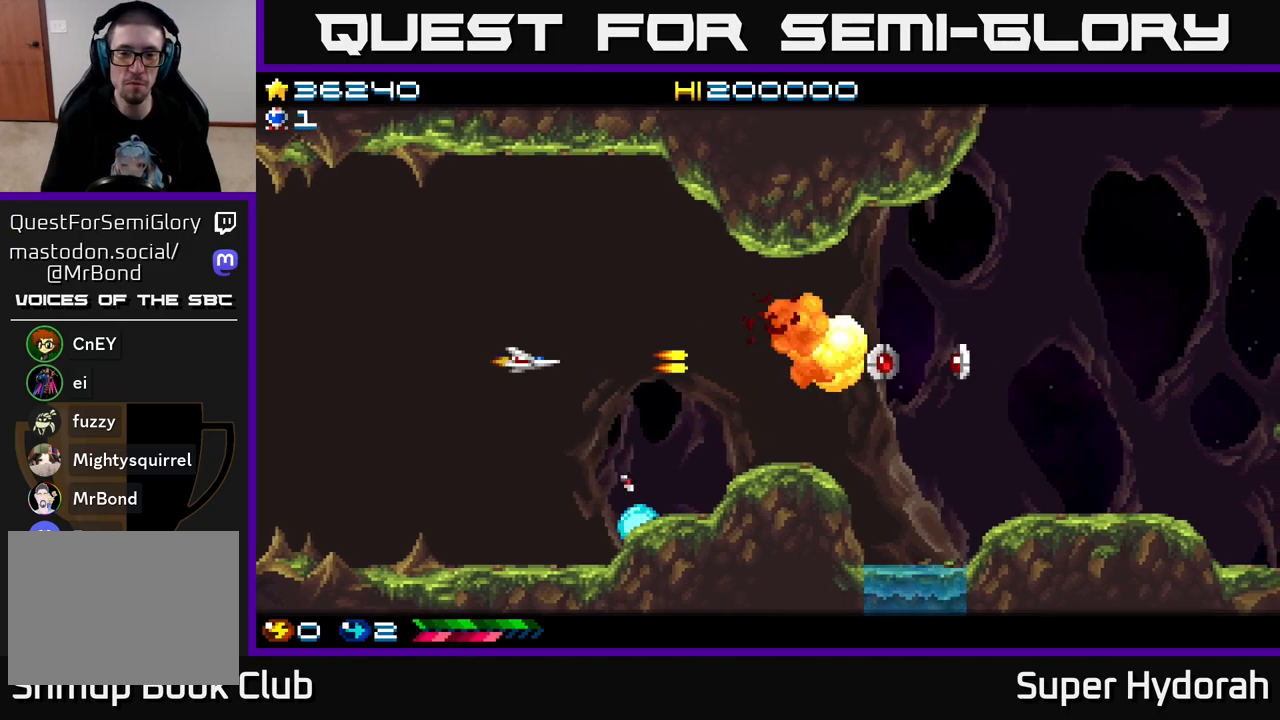
{"buttons": ["A", "DPAD_RIGHT"], "left_stick": "center", "events": [[333, "DPAD_RIGHT", "down"], [383, "DPAD_DOWN", "down"], [433, "DPAD_DOWN", "up"]]}
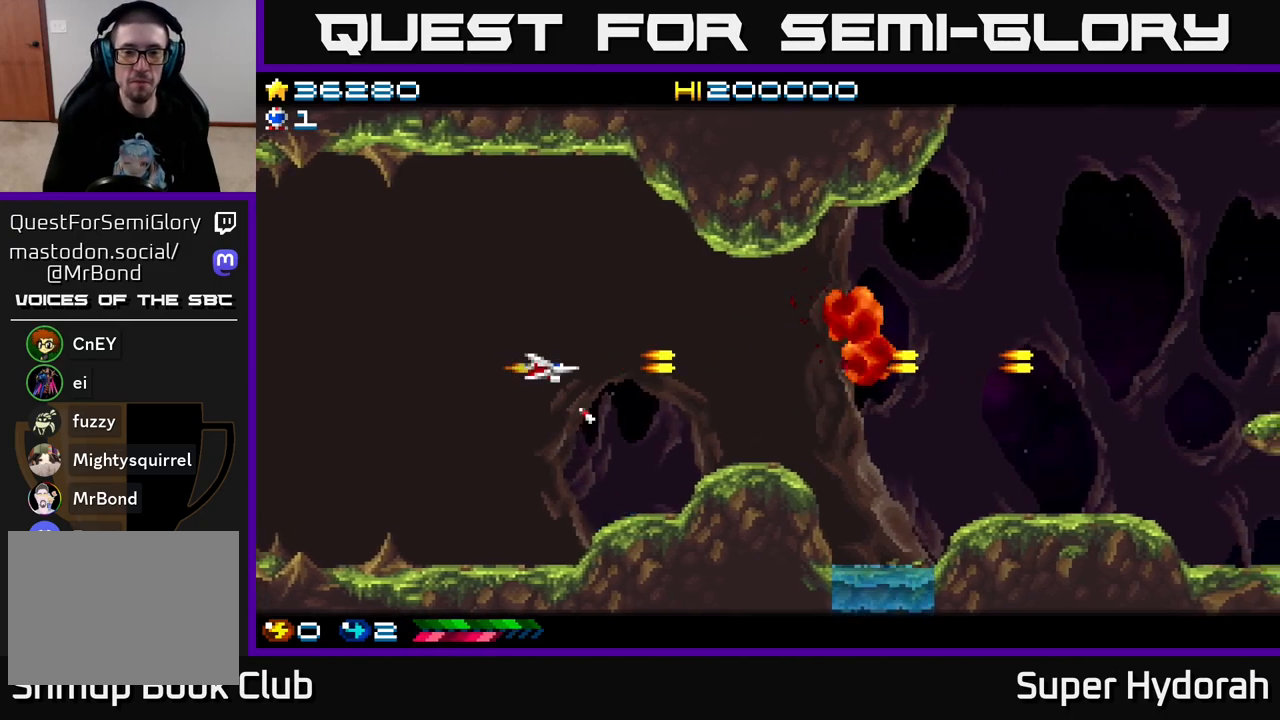
{"buttons": ["A", "DPAD_RIGHT"], "left_stick": "center", "events": []}
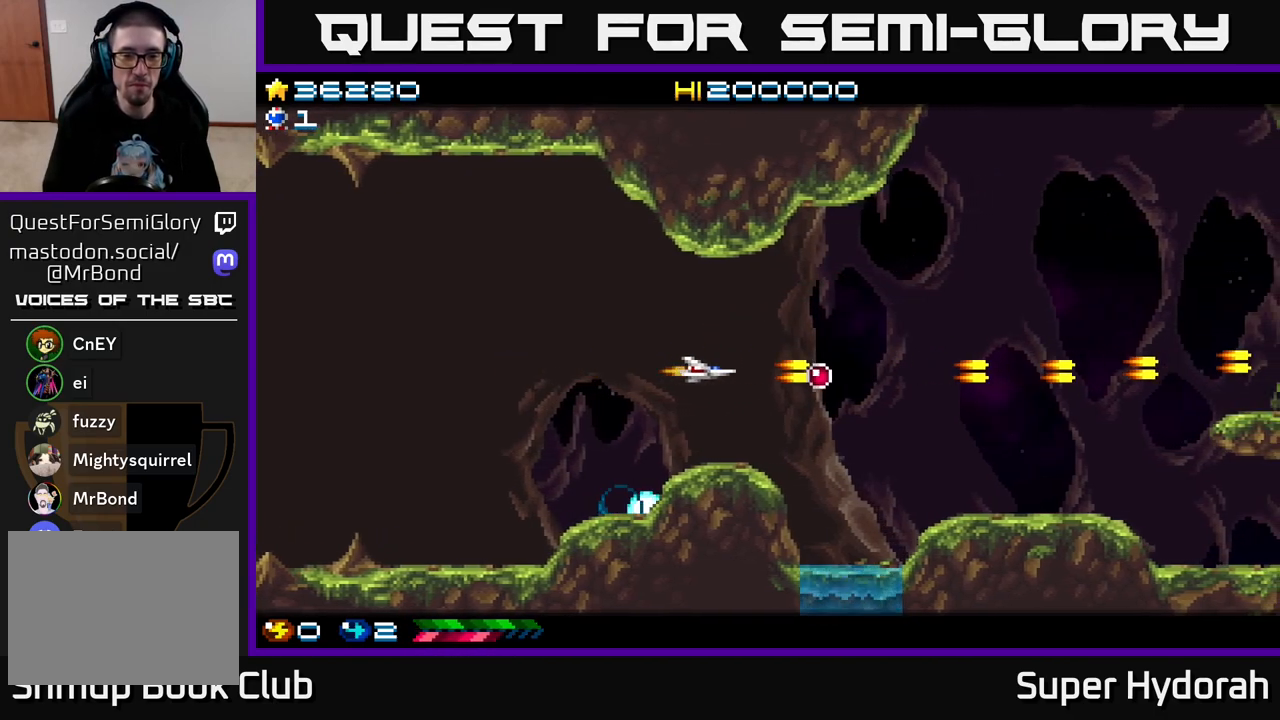
{"buttons": ["A", "DPAD_DOWN", "DPAD_RIGHT"], "left_stick": "center", "events": [[50, "DPAD_RIGHT", "up"], [200, "A", "up"], [367, "A", "down"], [417, "DPAD_RIGHT", "down"], [450, "DPAD_DOWN", "down"]]}
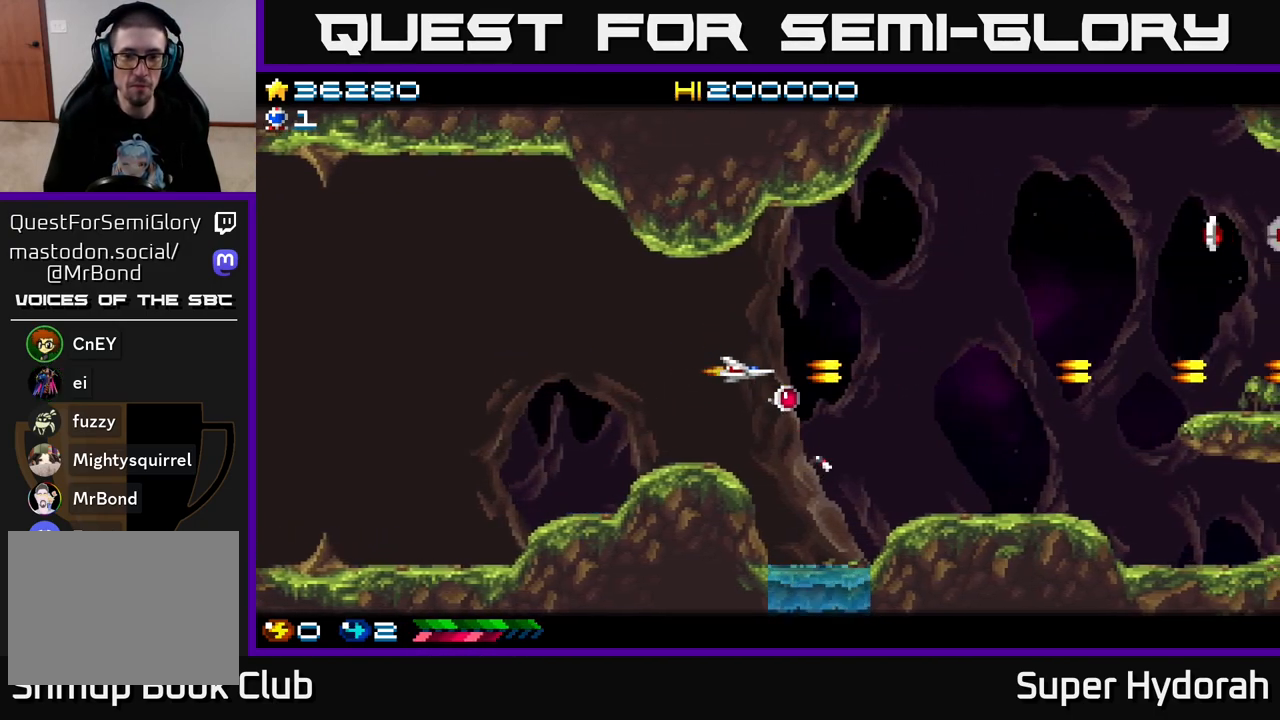
{"buttons": ["DPAD_UP"], "left_stick": "center", "events": [[167, "DPAD_DOWN", "up"], [200, "DPAD_RIGHT", "up"], [200, "DPAD_UP", "down"], [417, "DPAD_RIGHT", "down"], [467, "DPAD_RIGHT", "up"], [483, "A", "up"]]}
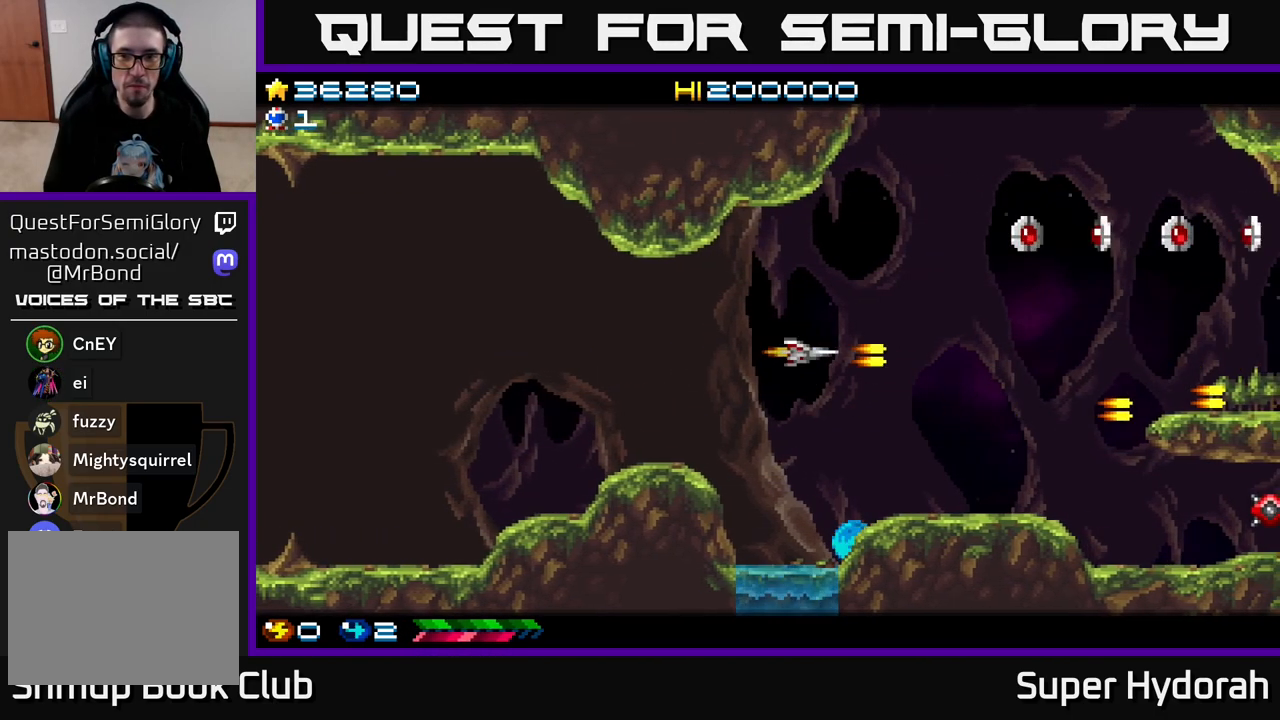
{"buttons": ["A", "DPAD_LEFT"], "left_stick": "center", "events": [[217, "A", "down"], [283, "DPAD_LEFT", "down"], [283, "DPAD_UP", "up"]]}
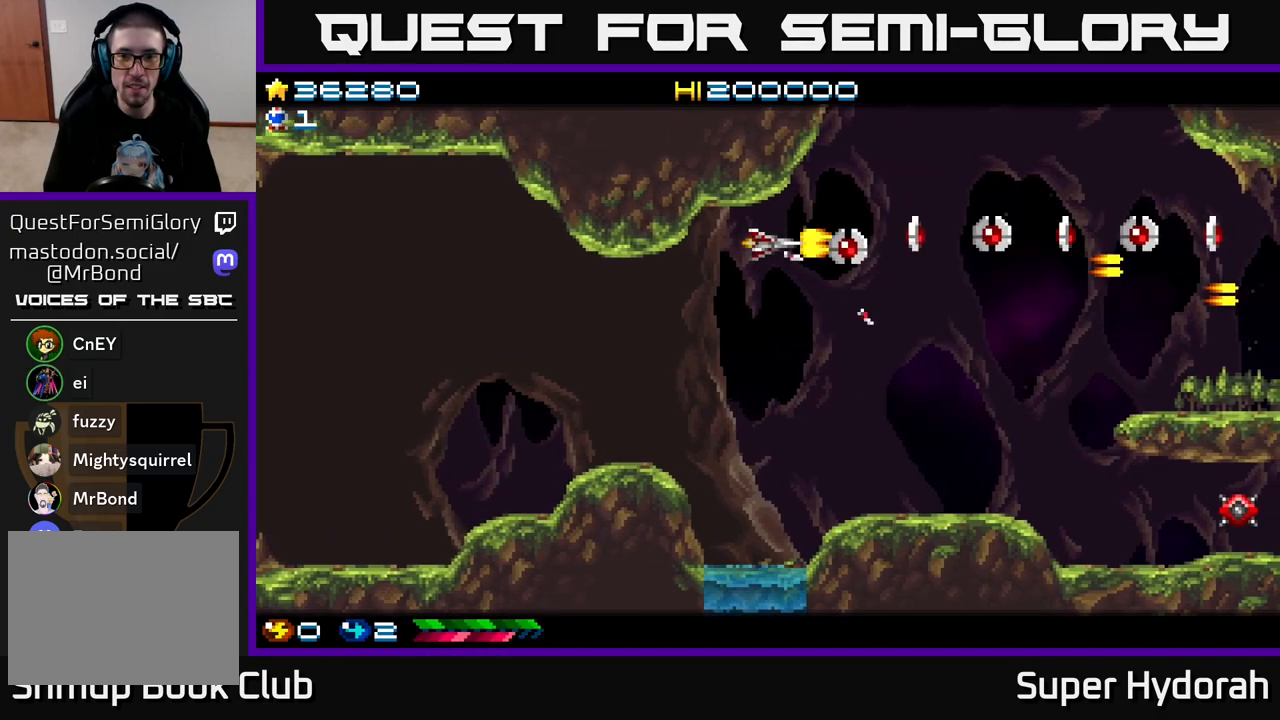
{"buttons": ["A"], "left_stick": "center", "events": [[100, "DPAD_LEFT", "up"]]}
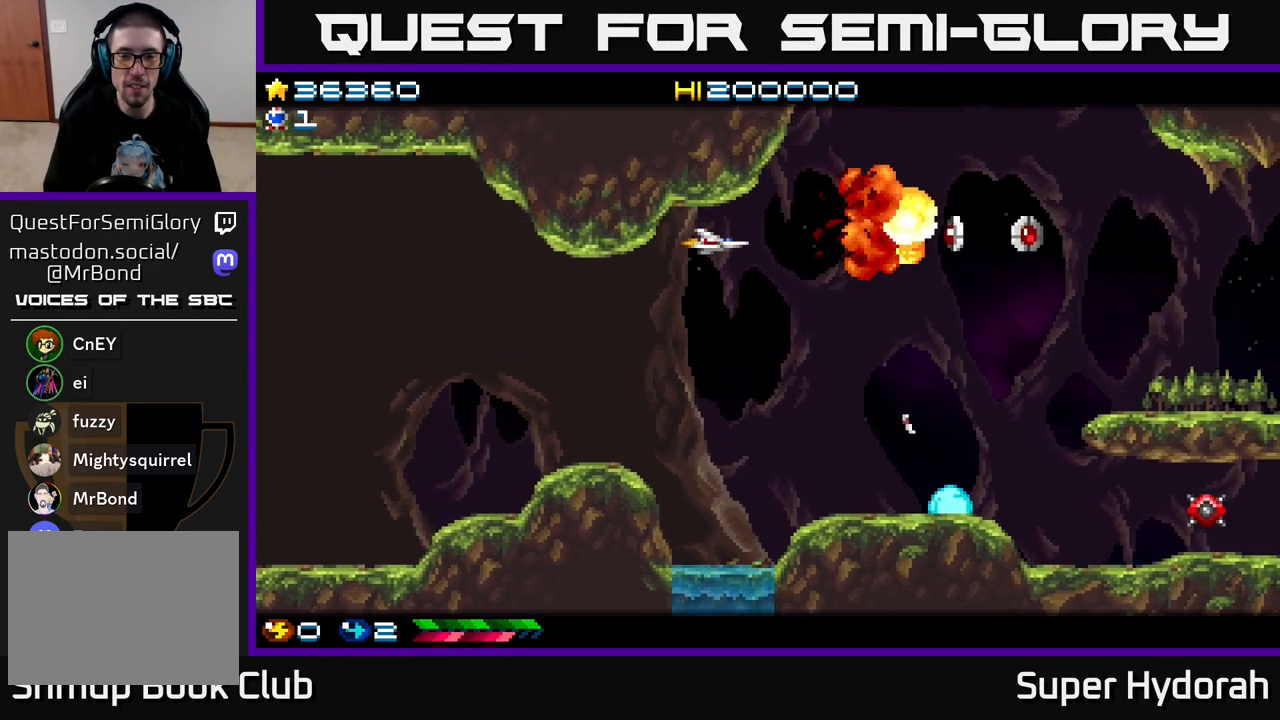
{"buttons": ["A", "DPAD_DOWN"], "left_stick": "center", "events": [[433, "DPAD_DOWN", "down"]]}